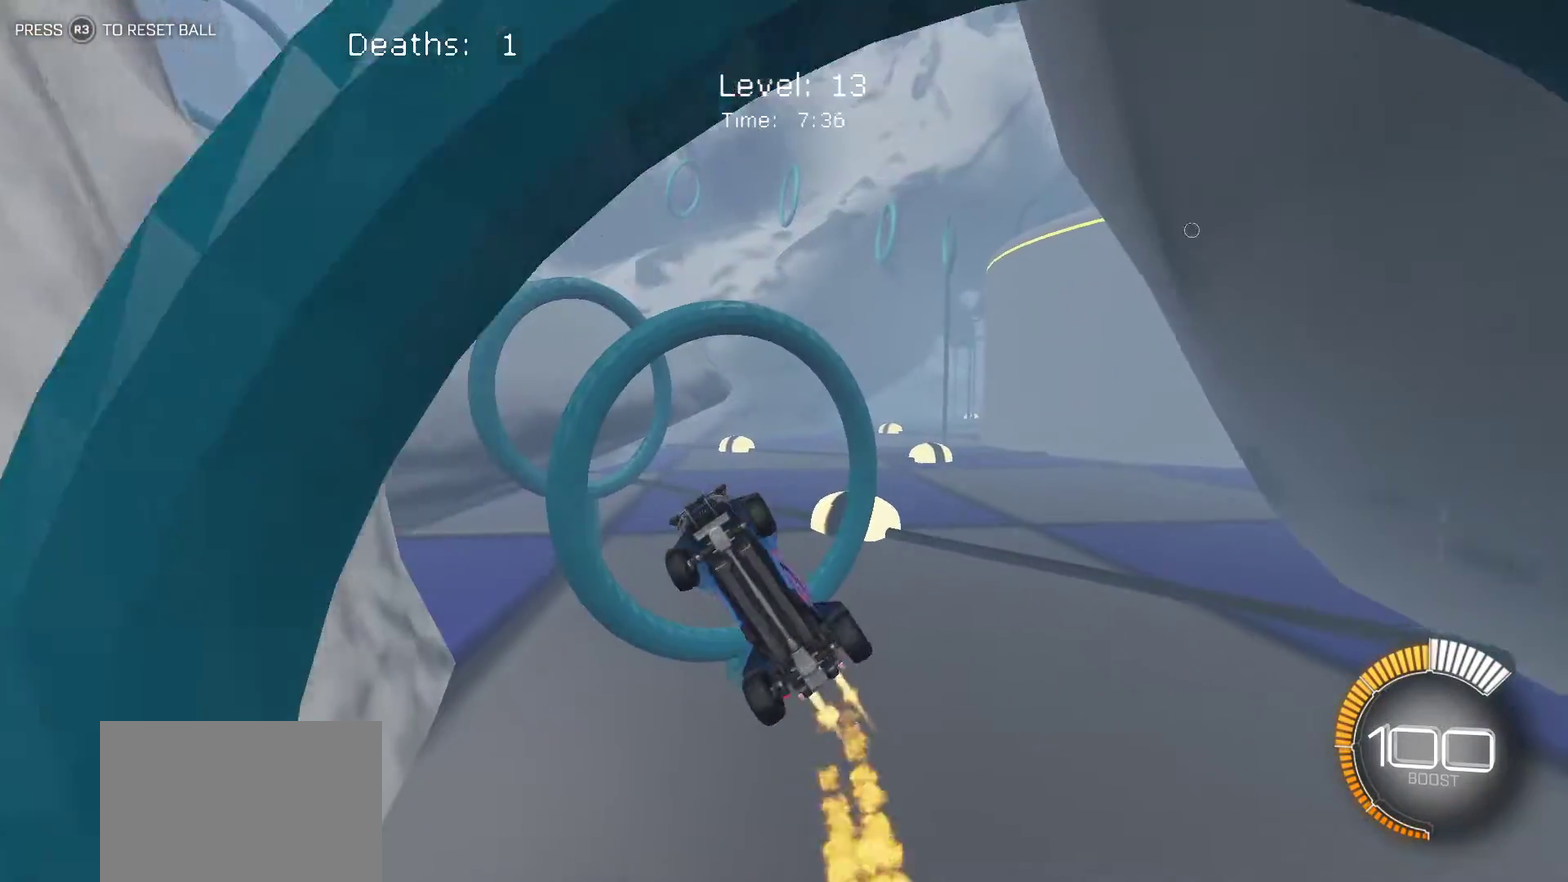
Gameplay with a controller (PlayStation layout); each line is a JSON object with the inputs held at the frame after it. "events" lists button and stick changes between this image and that frame as [ms after this image, input, new state], when the widget could be followed in between. Not read: R1 R2 R3 right_stick.
{"buttons": [], "left_stick": "center", "events": [[200, "left_stick", "center"], [217, "L1", "up"]]}
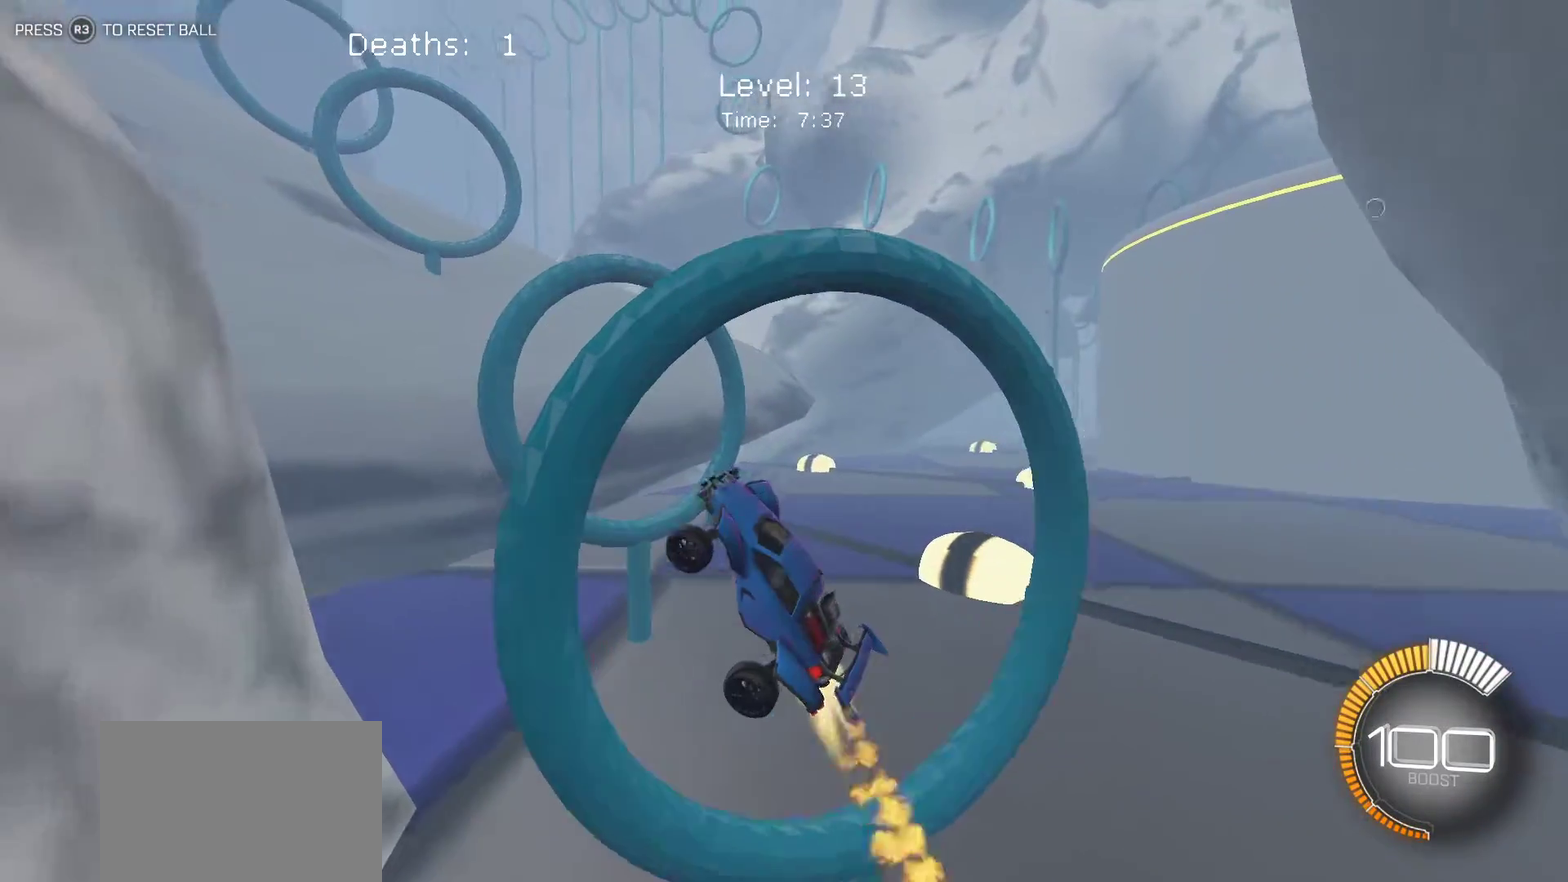
{"buttons": [], "left_stick": "right", "events": [[450, "left_stick", "right"]]}
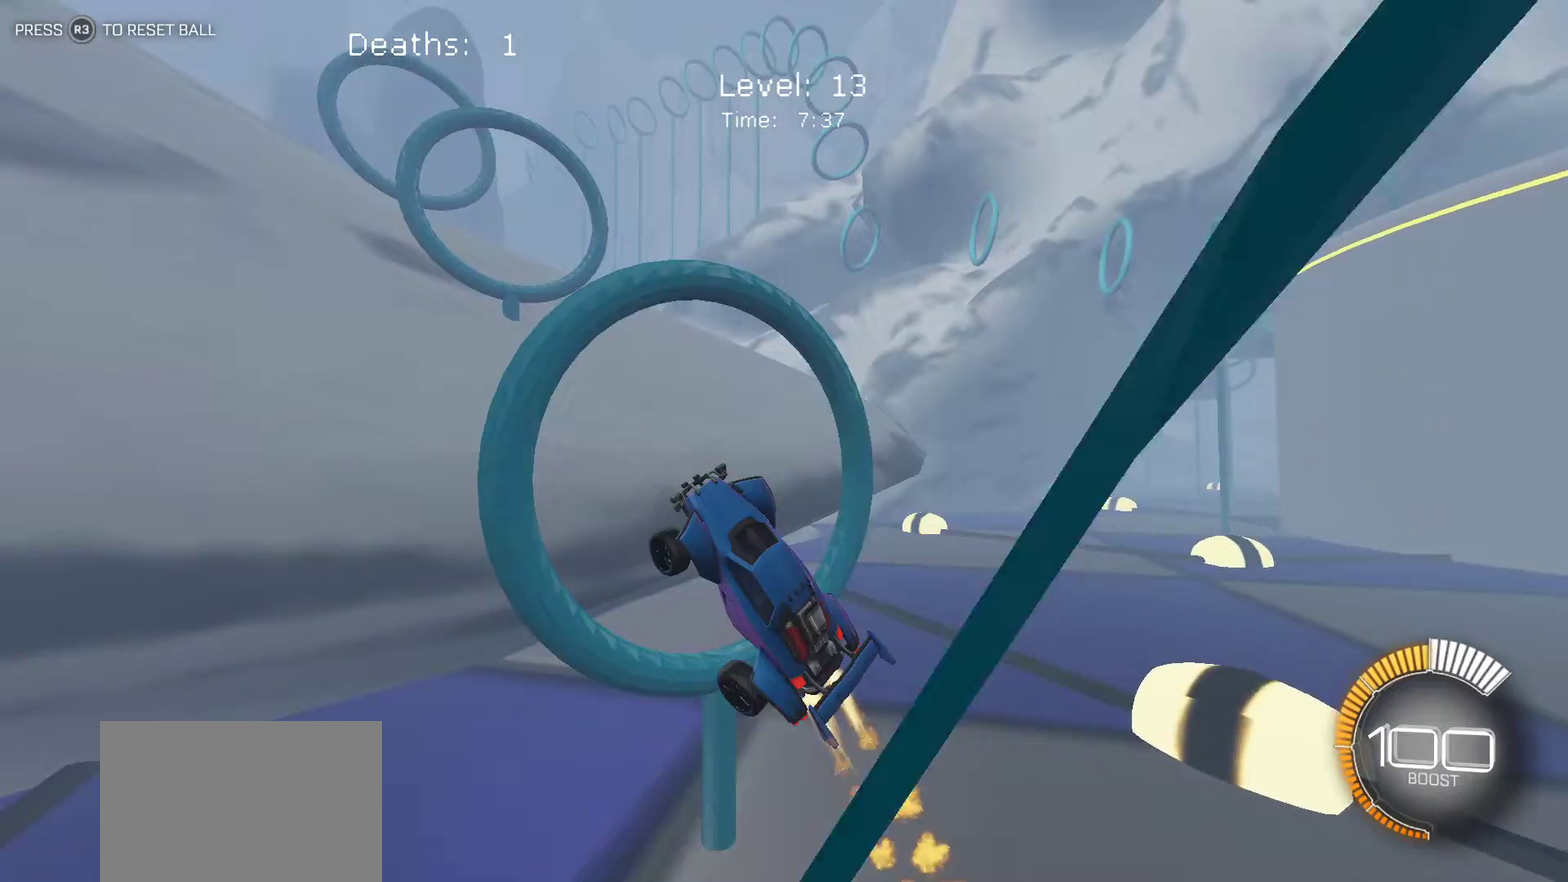
{"buttons": [], "left_stick": "center", "events": [[83, "left_stick", "center"]]}
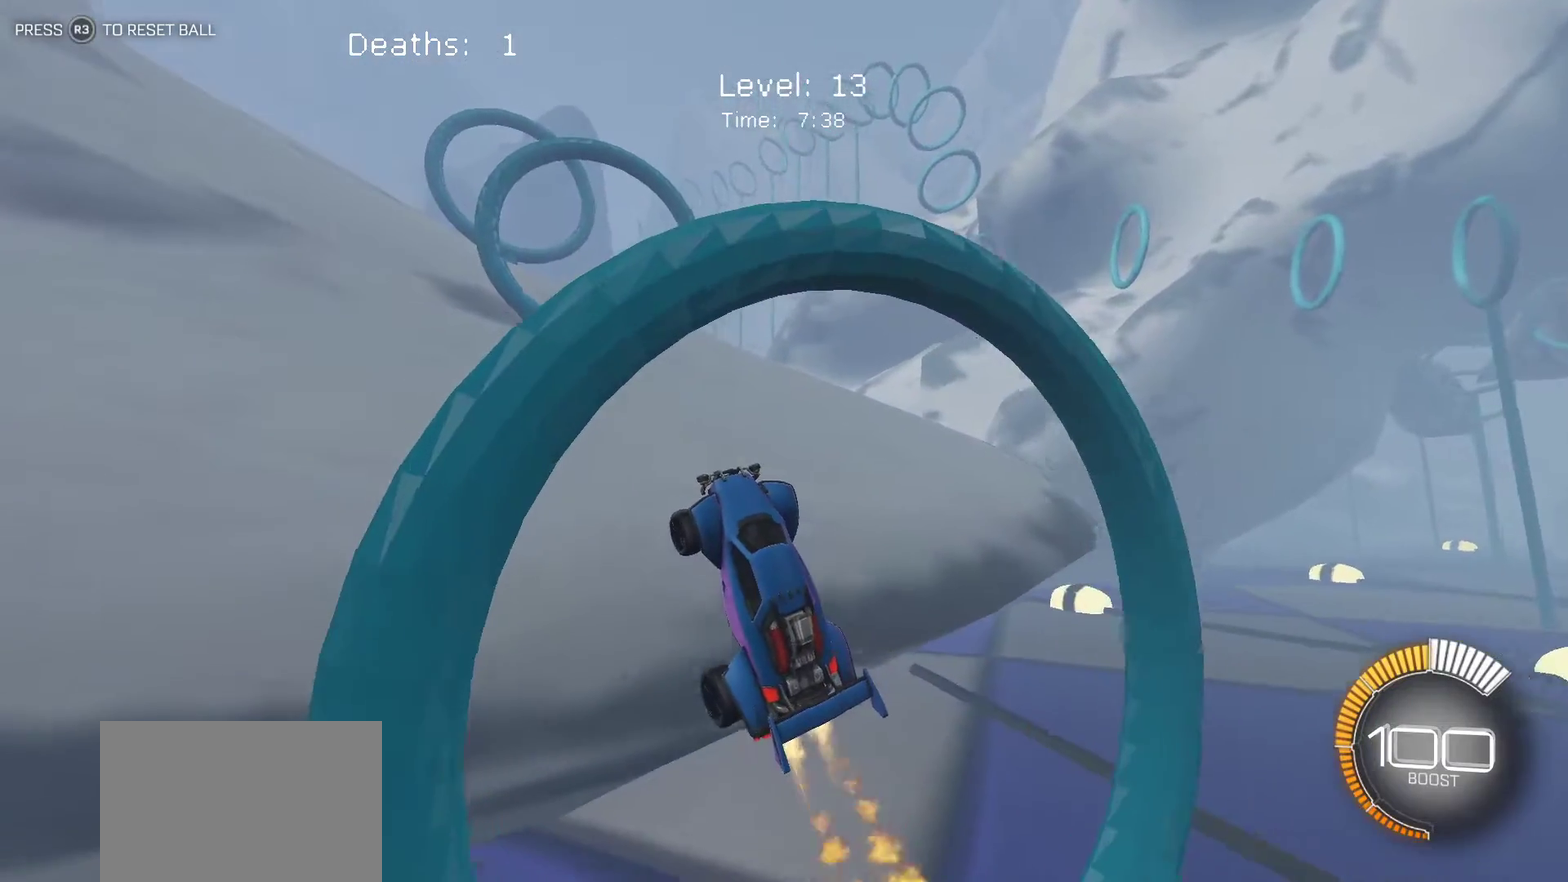
{"buttons": [], "left_stick": "center", "events": [[217, "left_stick", "down"], [317, "left_stick", "center"]]}
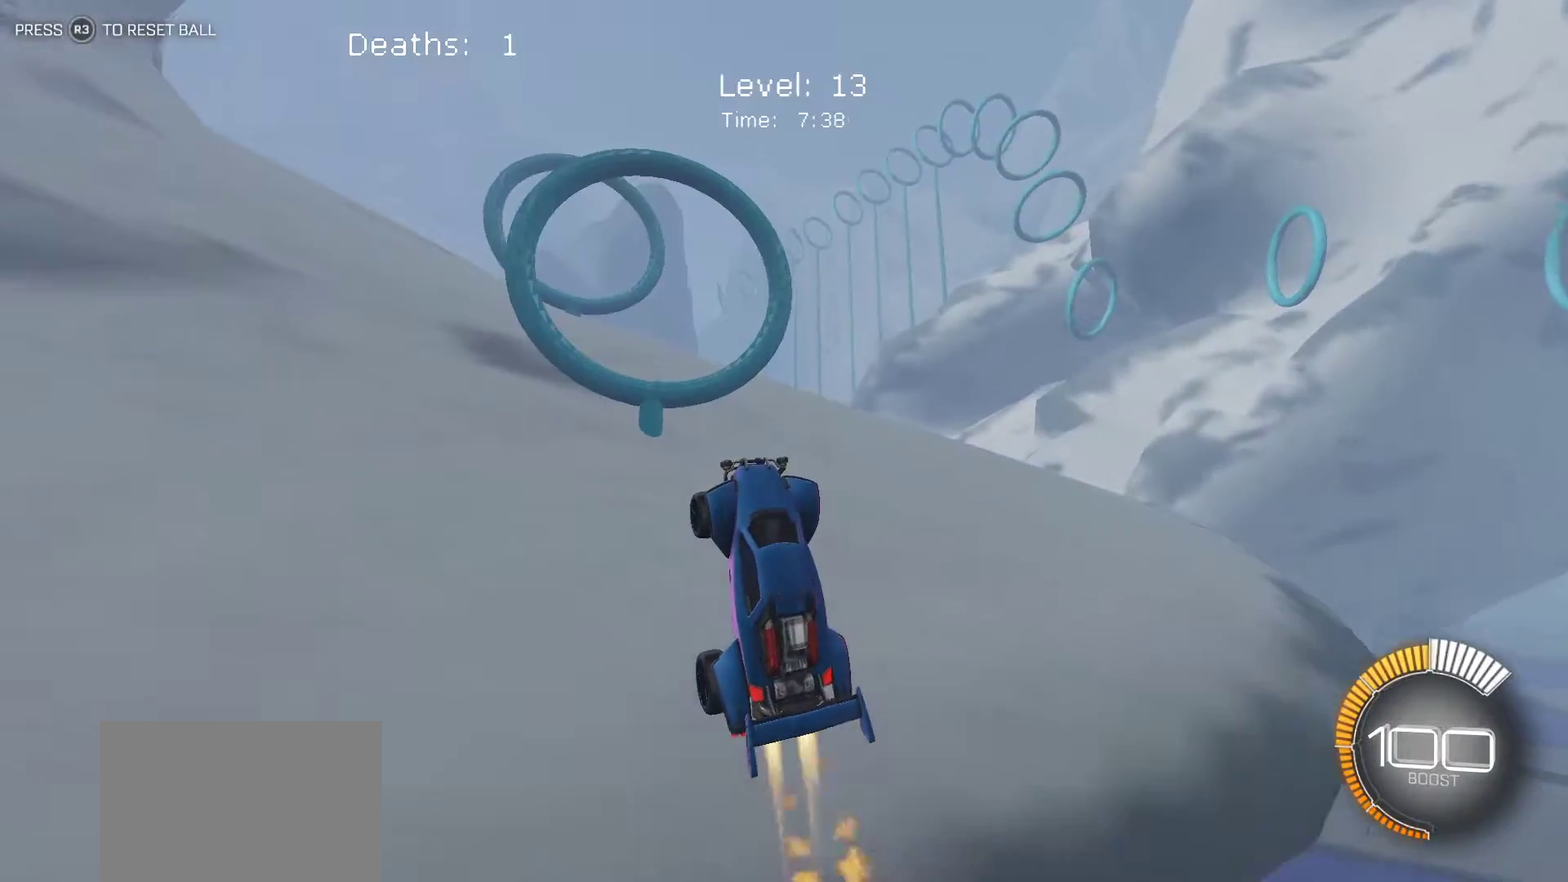
{"buttons": [], "left_stick": "down-left", "events": [[50, "left_stick", "up-left"], [183, "left_stick", "center"], [400, "left_stick", "down-left"]]}
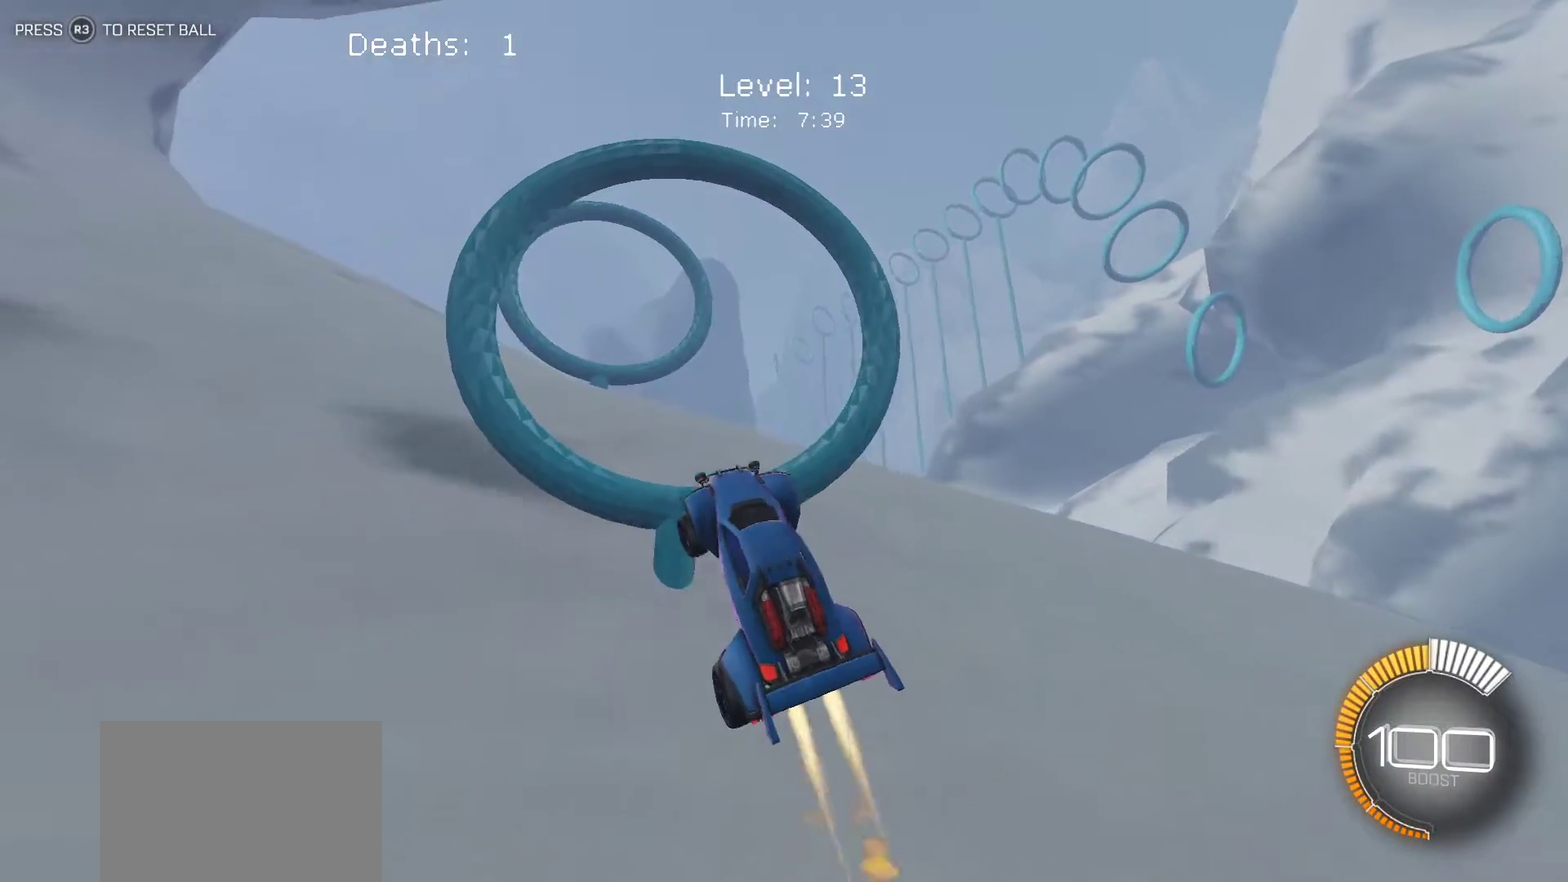
{"buttons": [], "left_stick": "up-right", "events": [[50, "left_stick", "down"], [100, "left_stick", "center"], [350, "left_stick", "right"], [500, "left_stick", "up-right"]]}
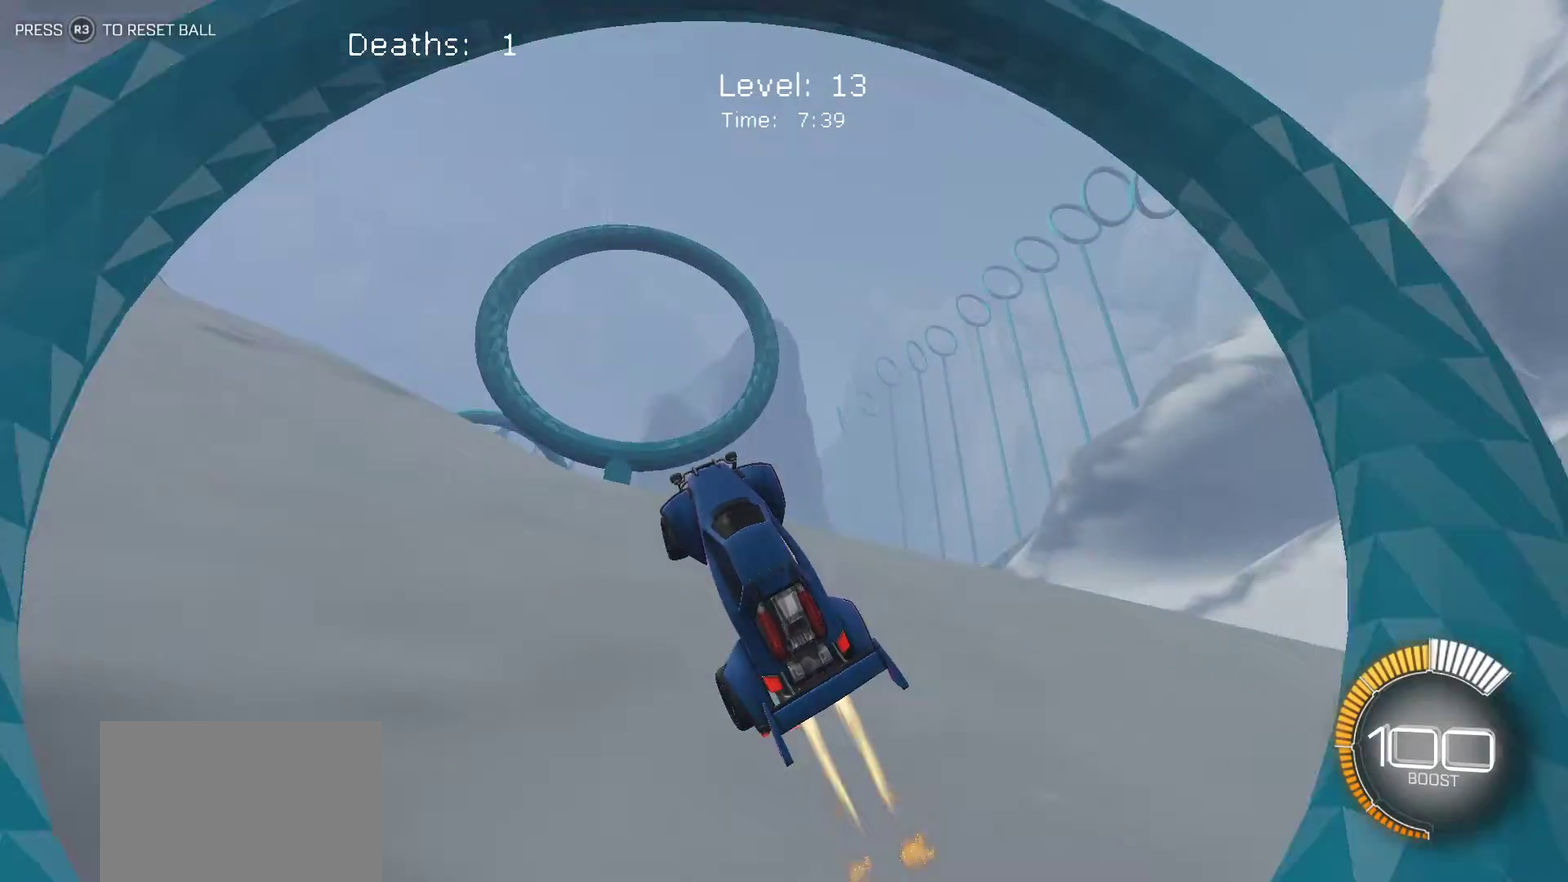
{"buttons": ["L1"], "left_stick": "right", "events": [[33, "L1", "down"], [117, "left_stick", "right"]]}
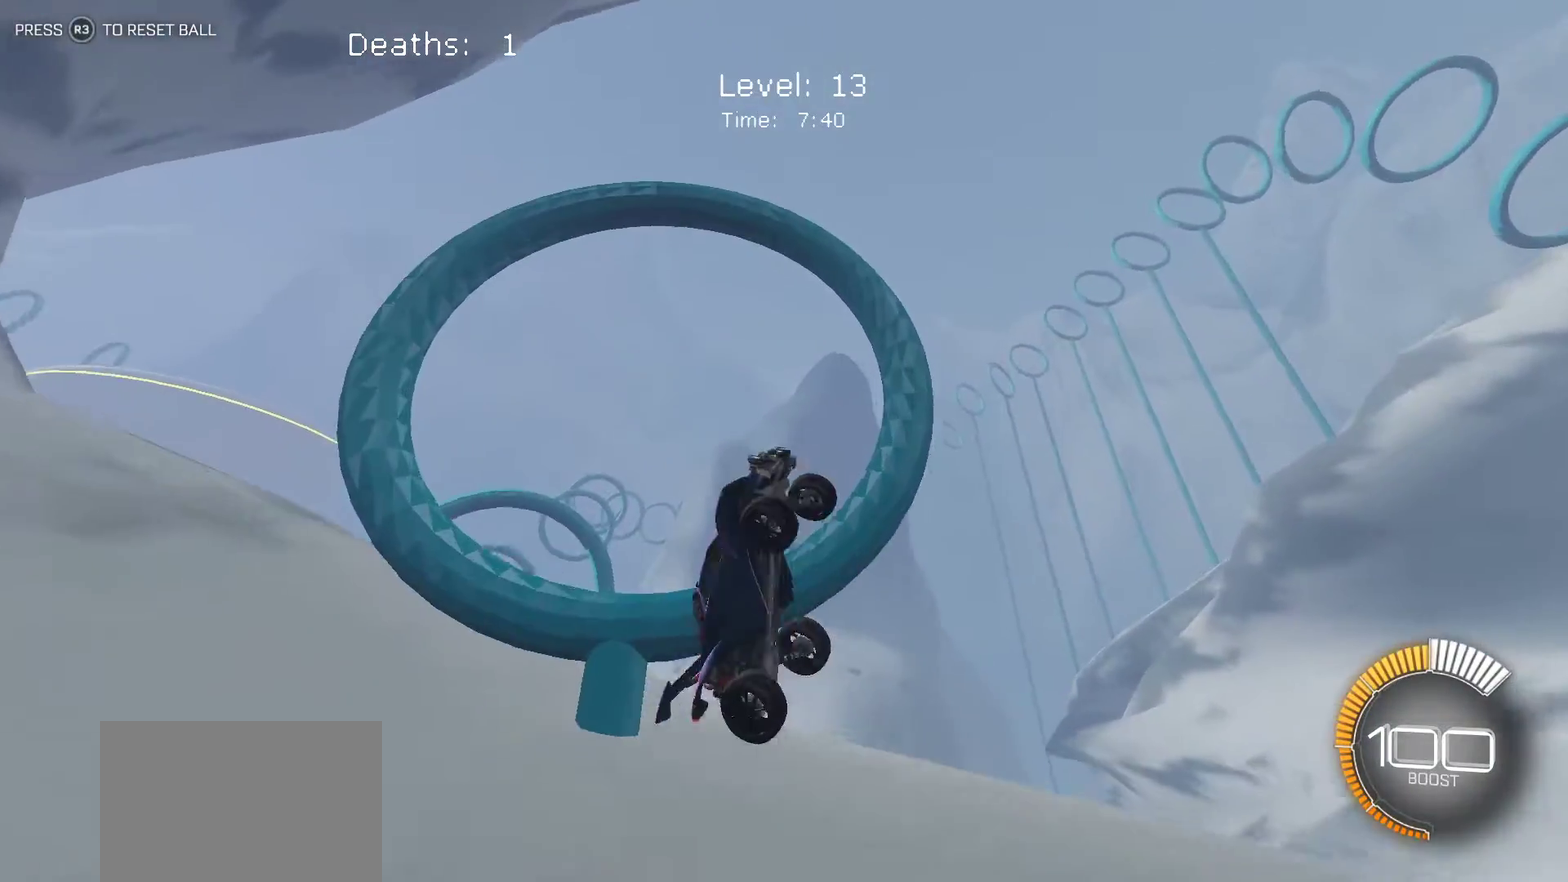
{"buttons": [], "left_stick": "center", "events": [[17, "left_stick", "up-right"], [233, "left_stick", "up"], [300, "left_stick", "up-left"], [350, "left_stick", "center"], [367, "L1", "up"]]}
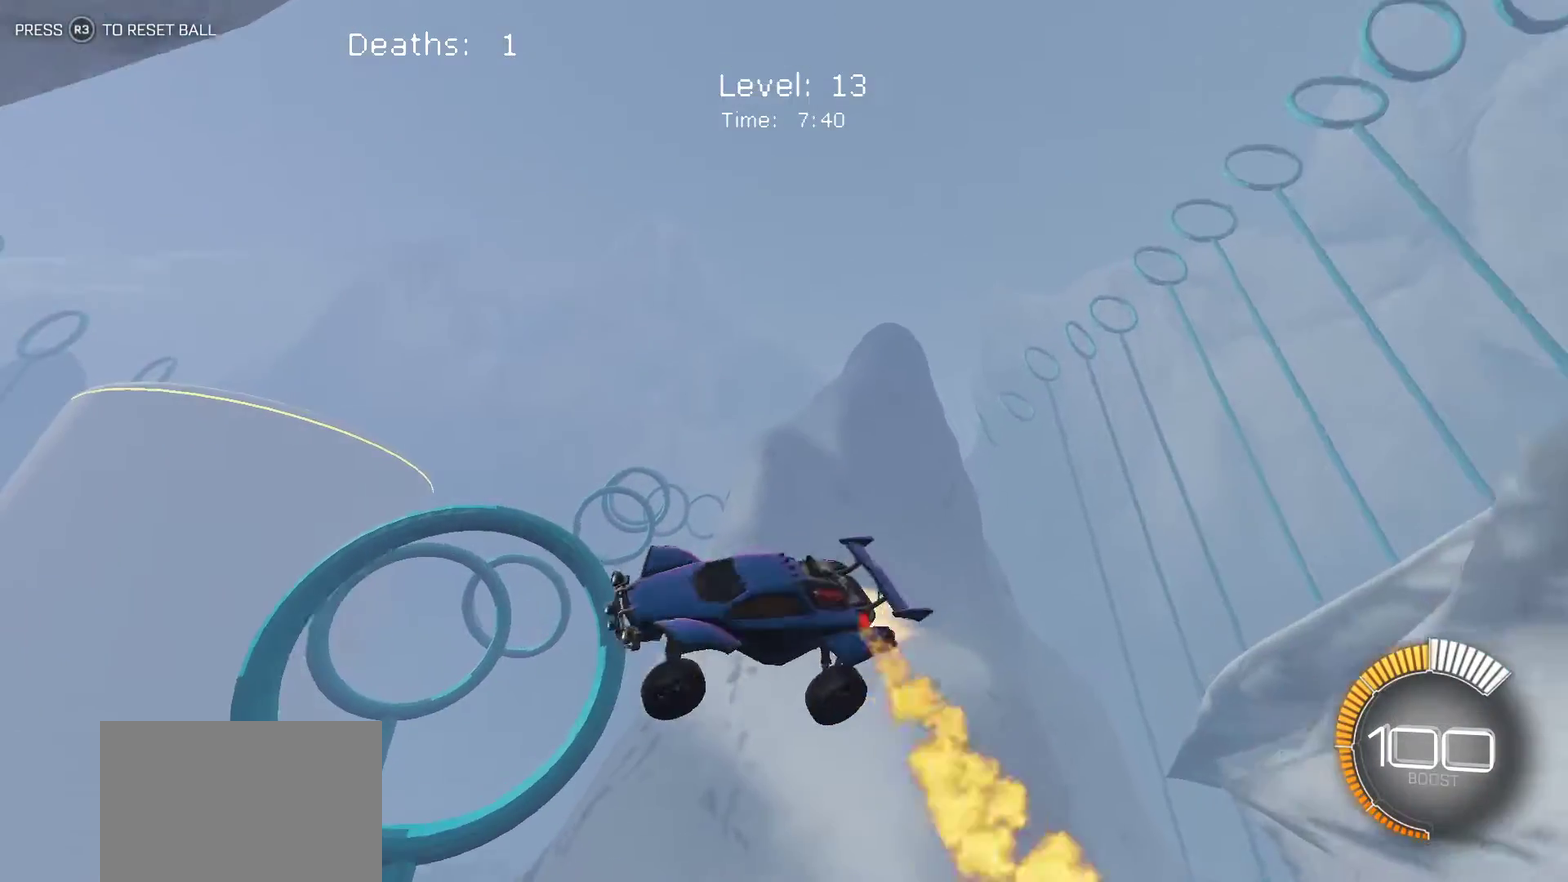
{"buttons": ["L1"], "left_stick": "up-right", "events": [[183, "left_stick", "up-right"], [383, "L1", "down"]]}
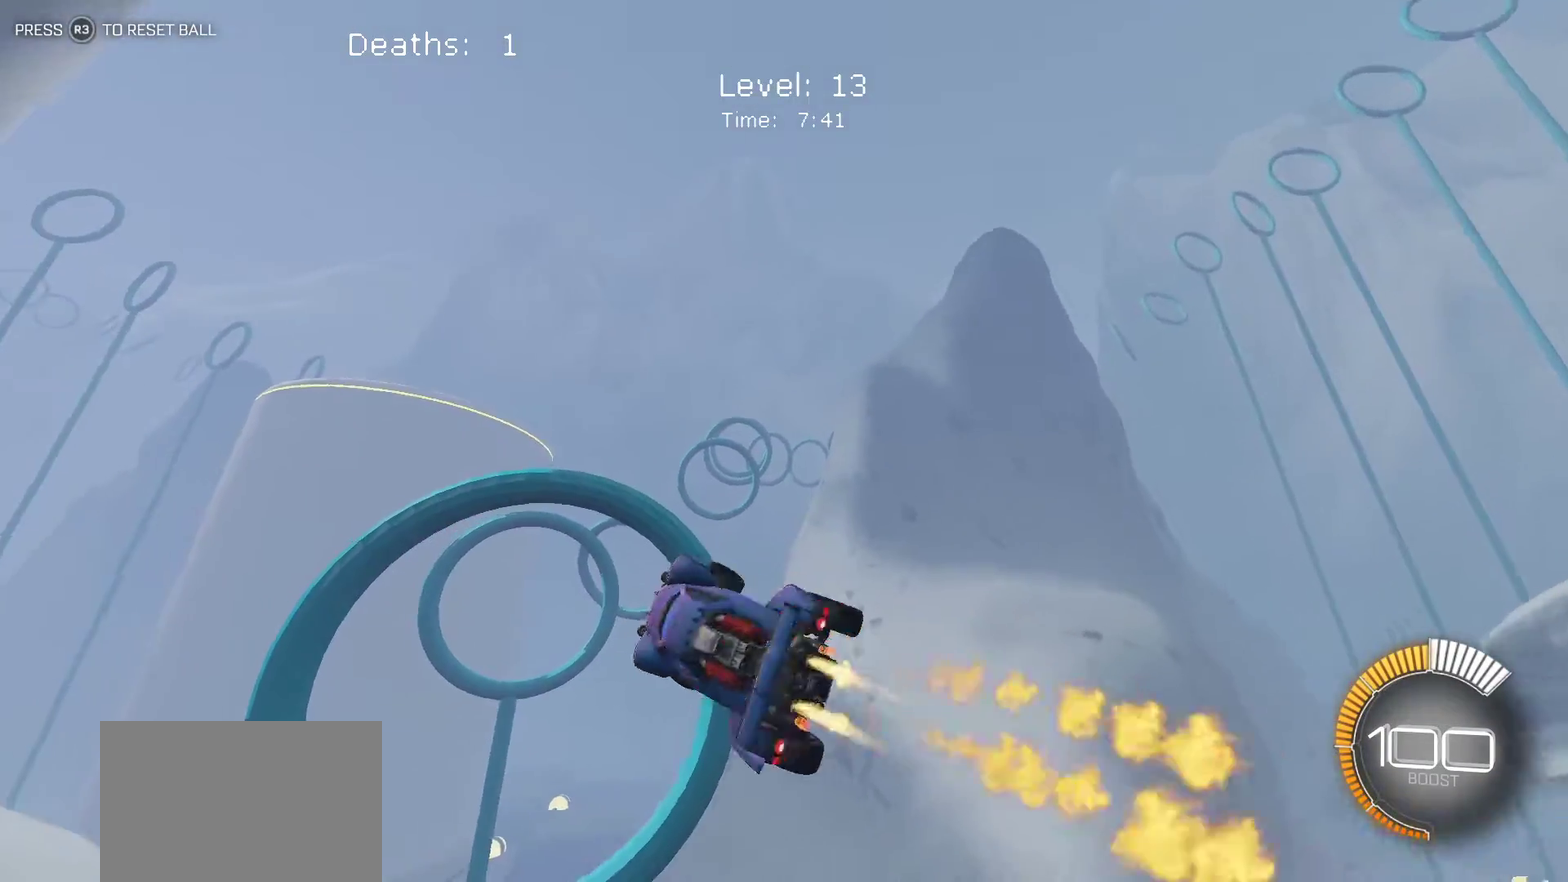
{"buttons": ["L1"], "left_stick": "left", "events": [[383, "left_stick", "center"], [433, "left_stick", "left"]]}
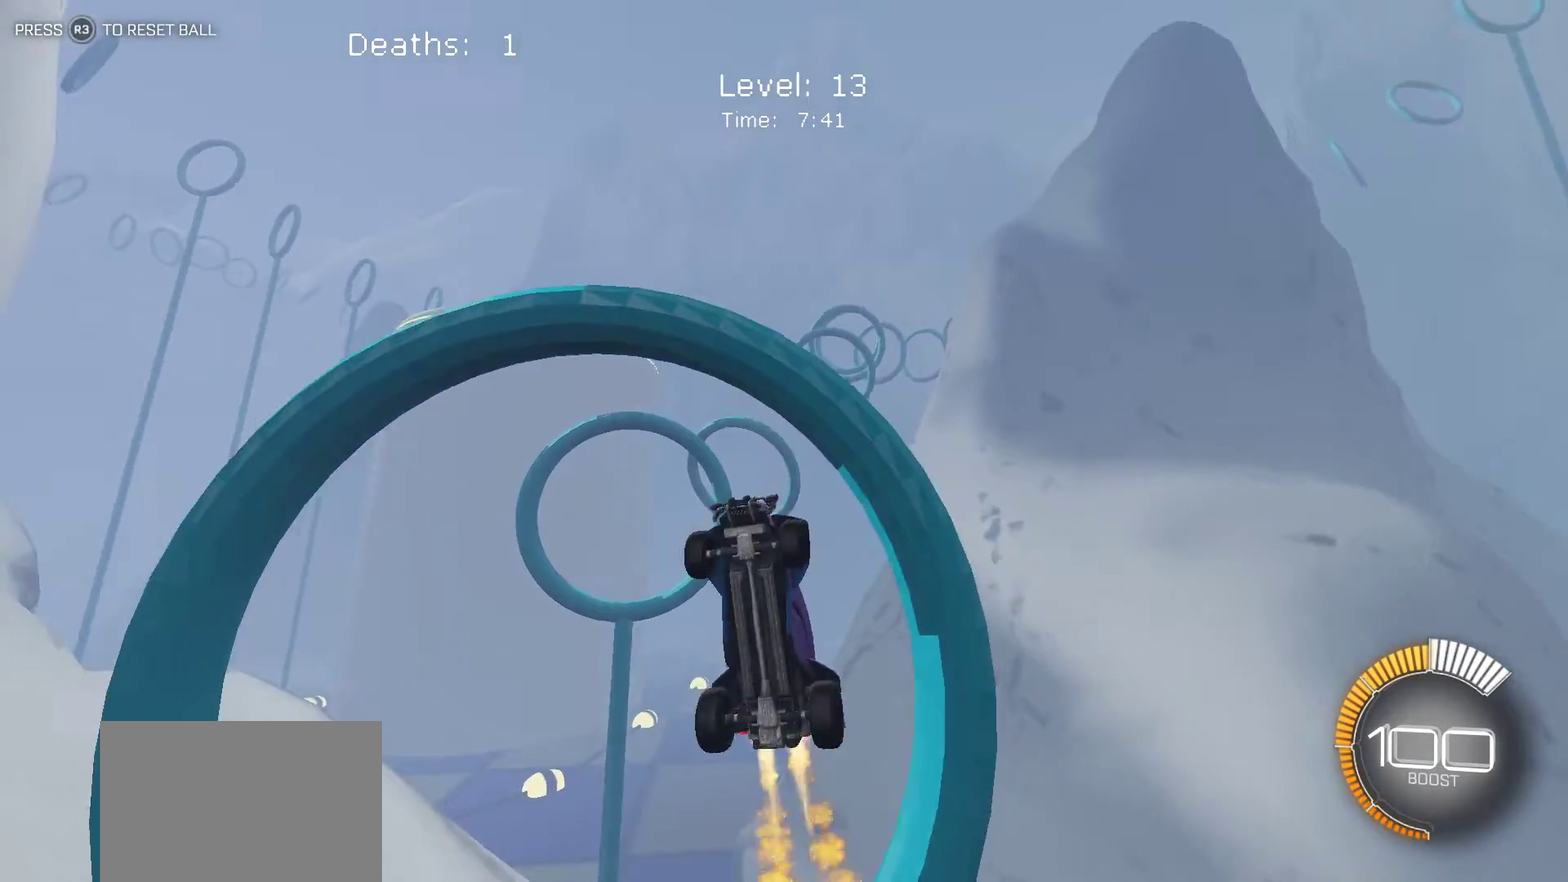
{"buttons": ["L1"], "left_stick": "right", "events": [[183, "left_stick", "up-right"], [267, "left_stick", "right"]]}
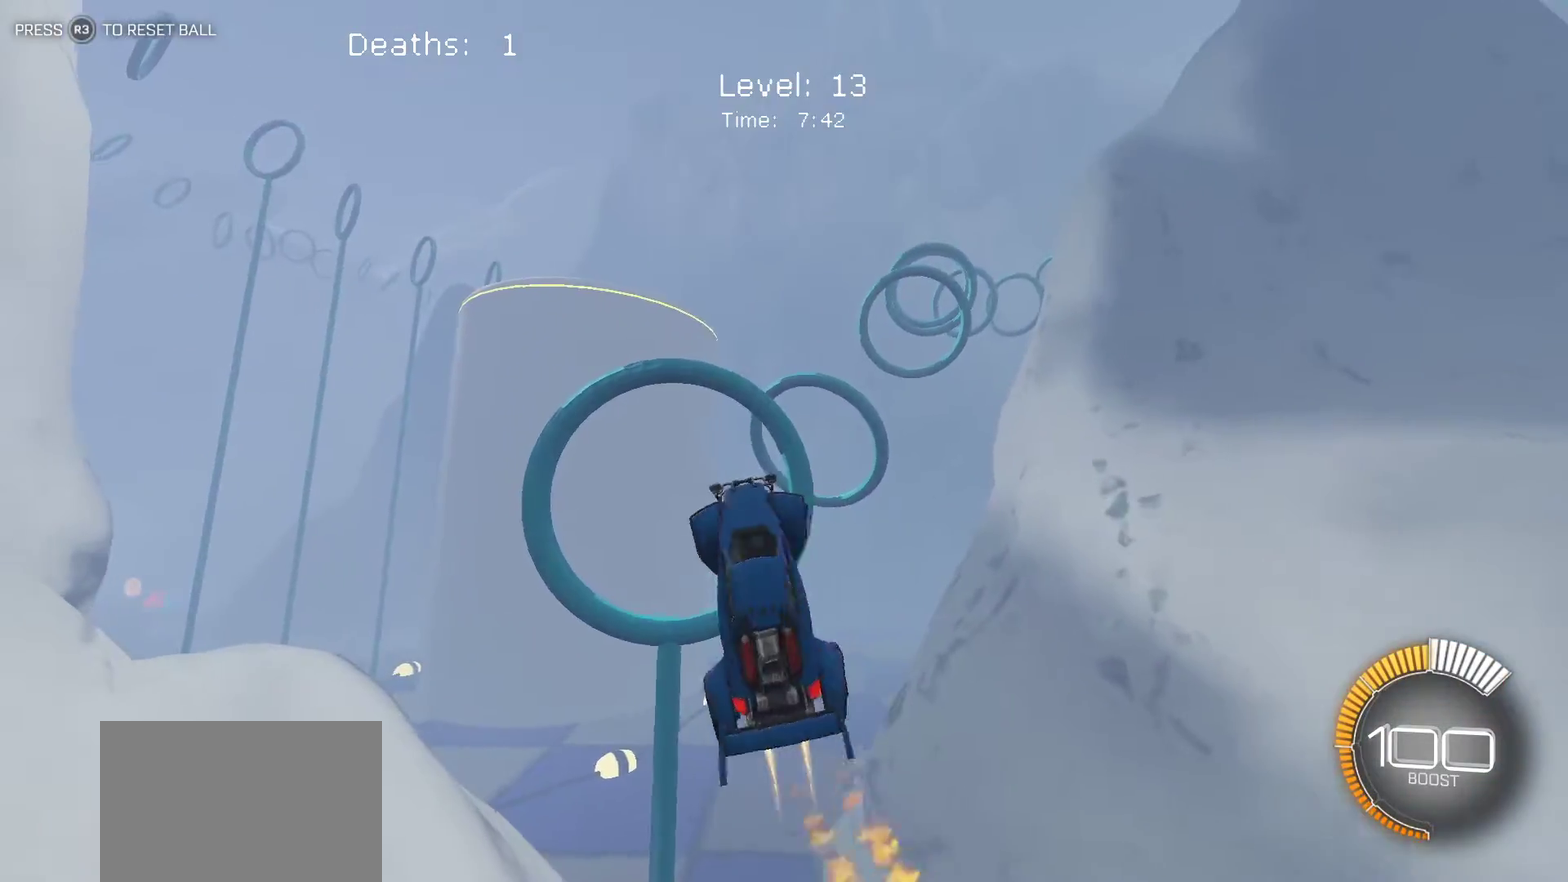
{"buttons": ["L1"], "left_stick": "down-left", "events": [[233, "left_stick", "center"], [300, "left_stick", "down-left"]]}
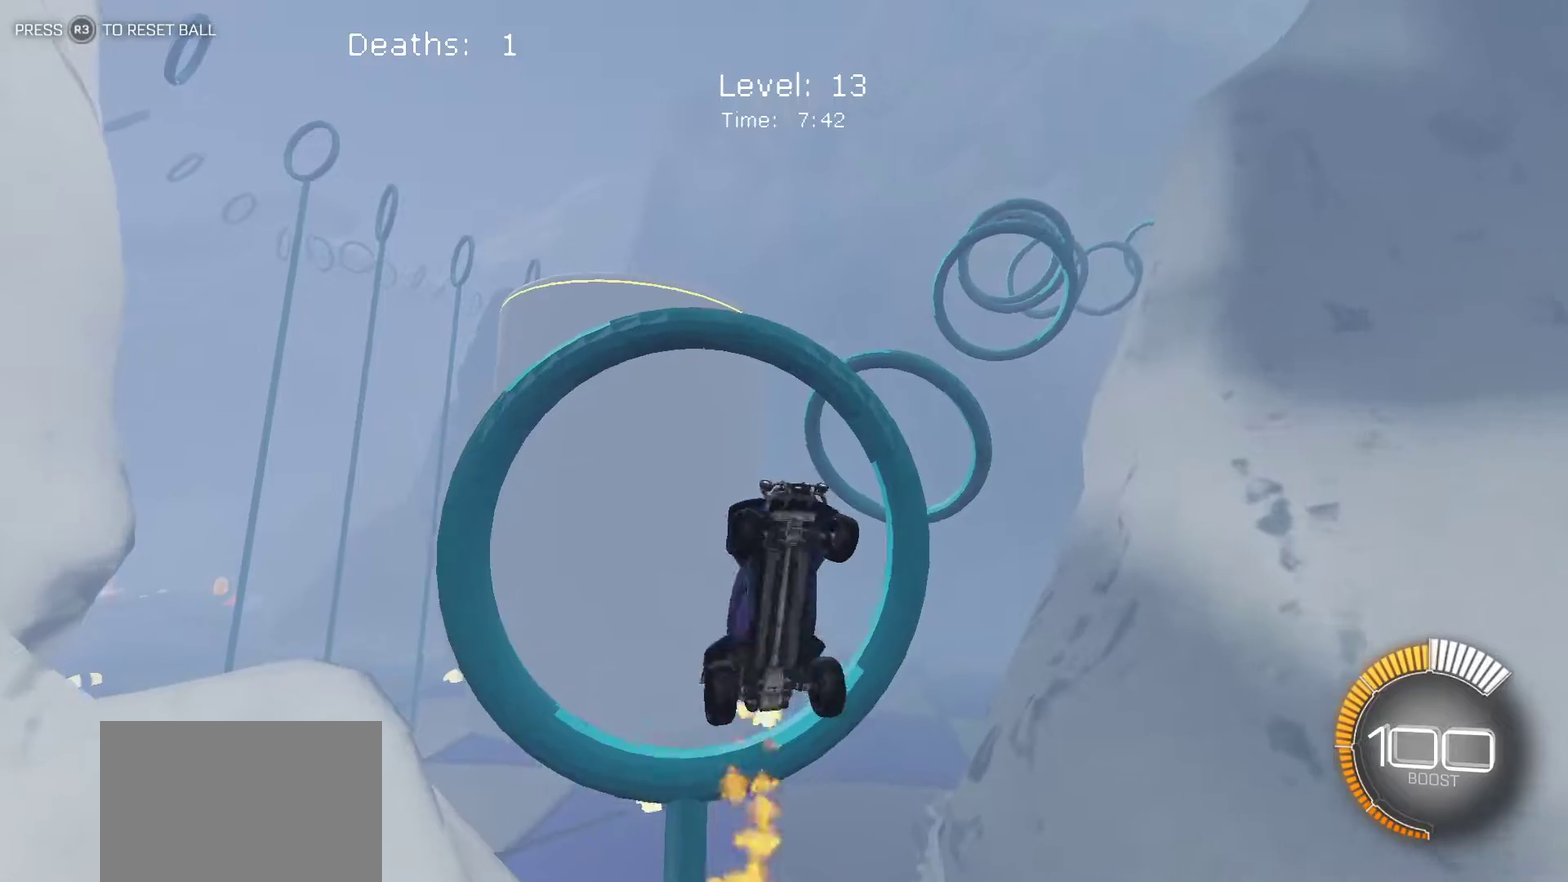
{"buttons": ["L1"], "left_stick": "up", "events": [[250, "left_stick", "left"], [367, "left_stick", "up-left"], [483, "left_stick", "up"]]}
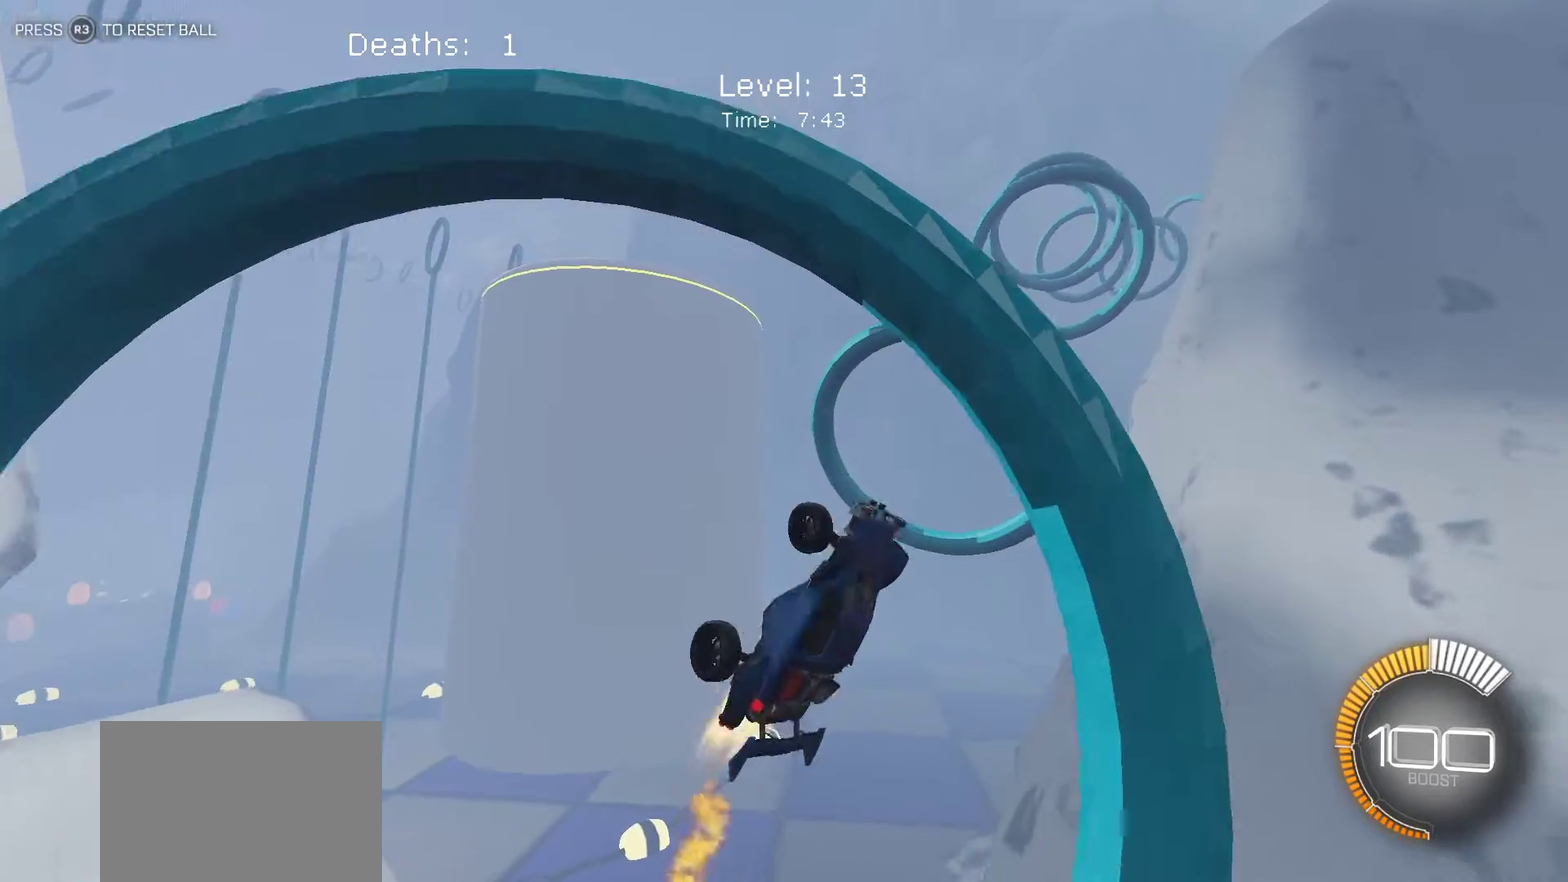
{"buttons": ["L1"], "left_stick": "right", "events": [[33, "left_stick", "up-right"], [83, "left_stick", "right"]]}
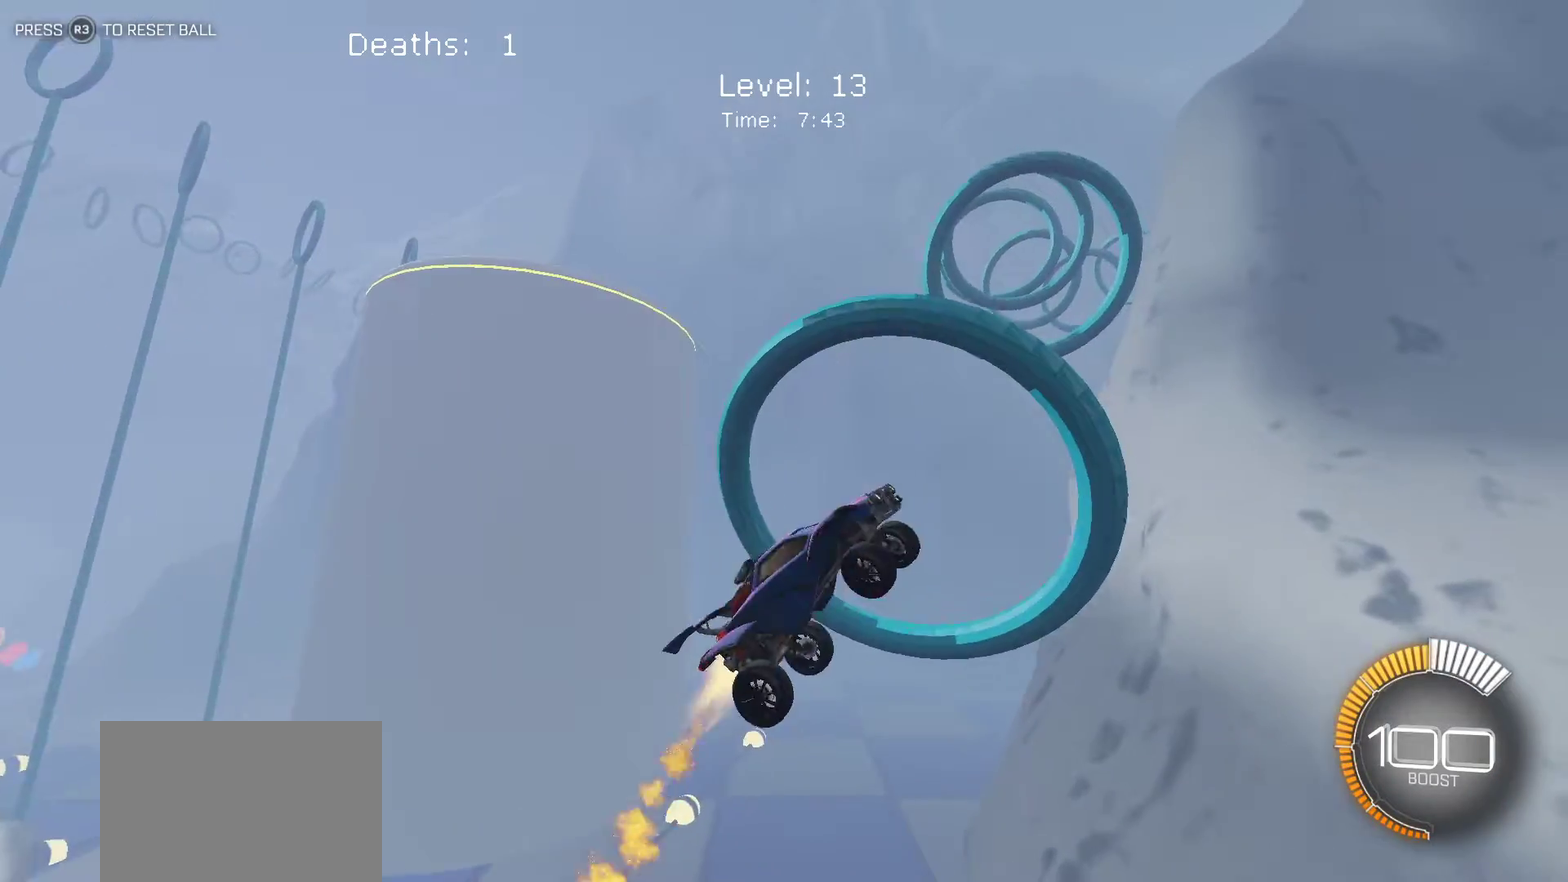
{"buttons": [], "left_stick": "center", "events": [[133, "left_stick", "center"], [200, "left_stick", "left"], [417, "left_stick", "center"], [450, "L1", "up"]]}
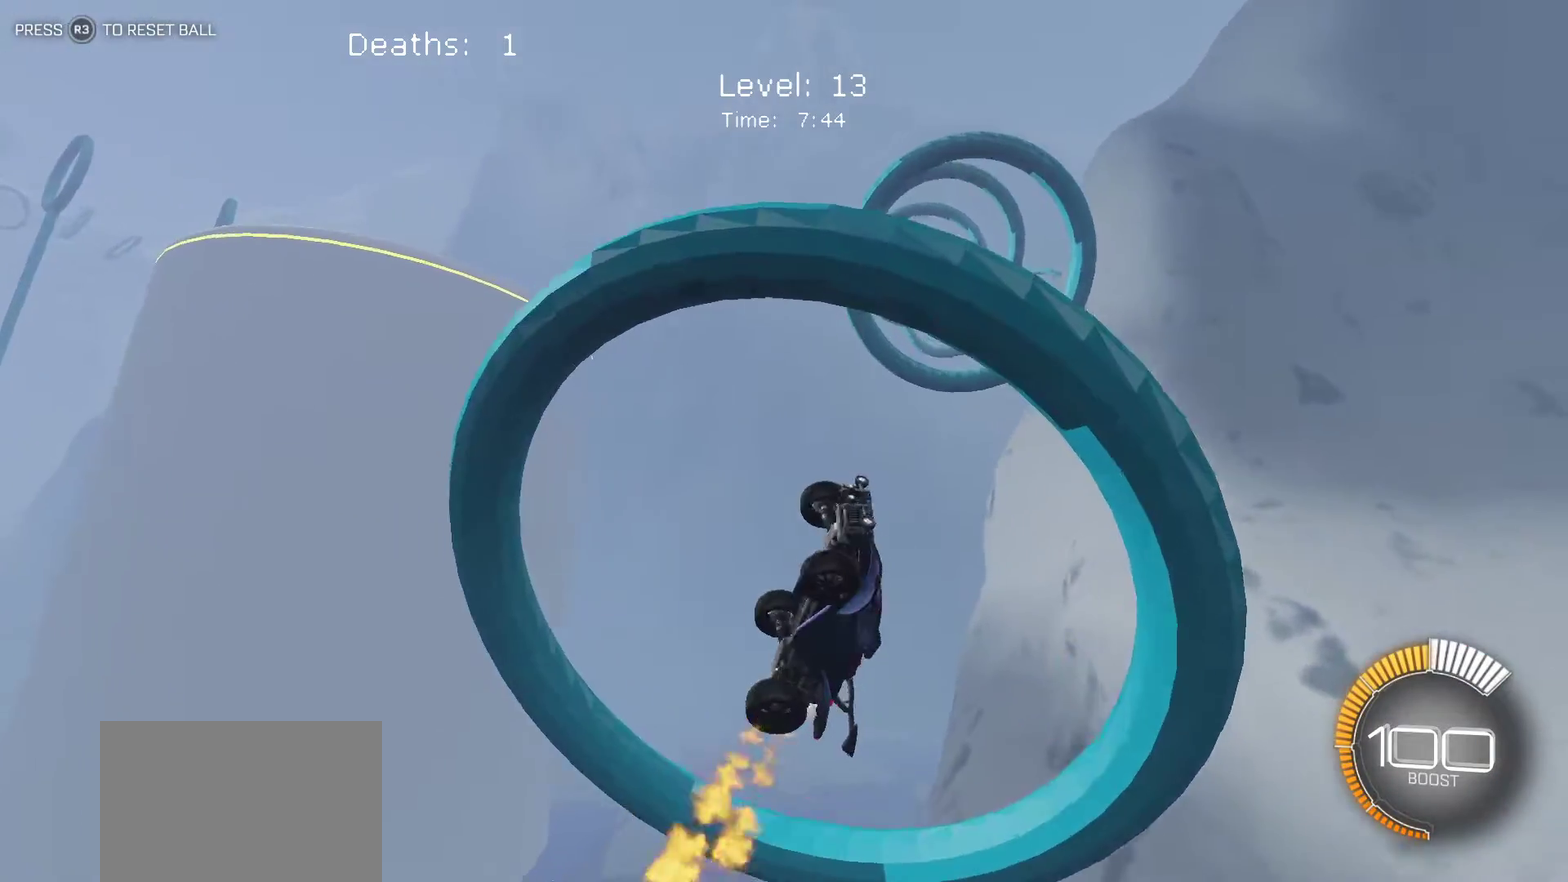
{"buttons": [], "left_stick": "center", "events": [[100, "left_stick", "up"], [283, "left_stick", "center"]]}
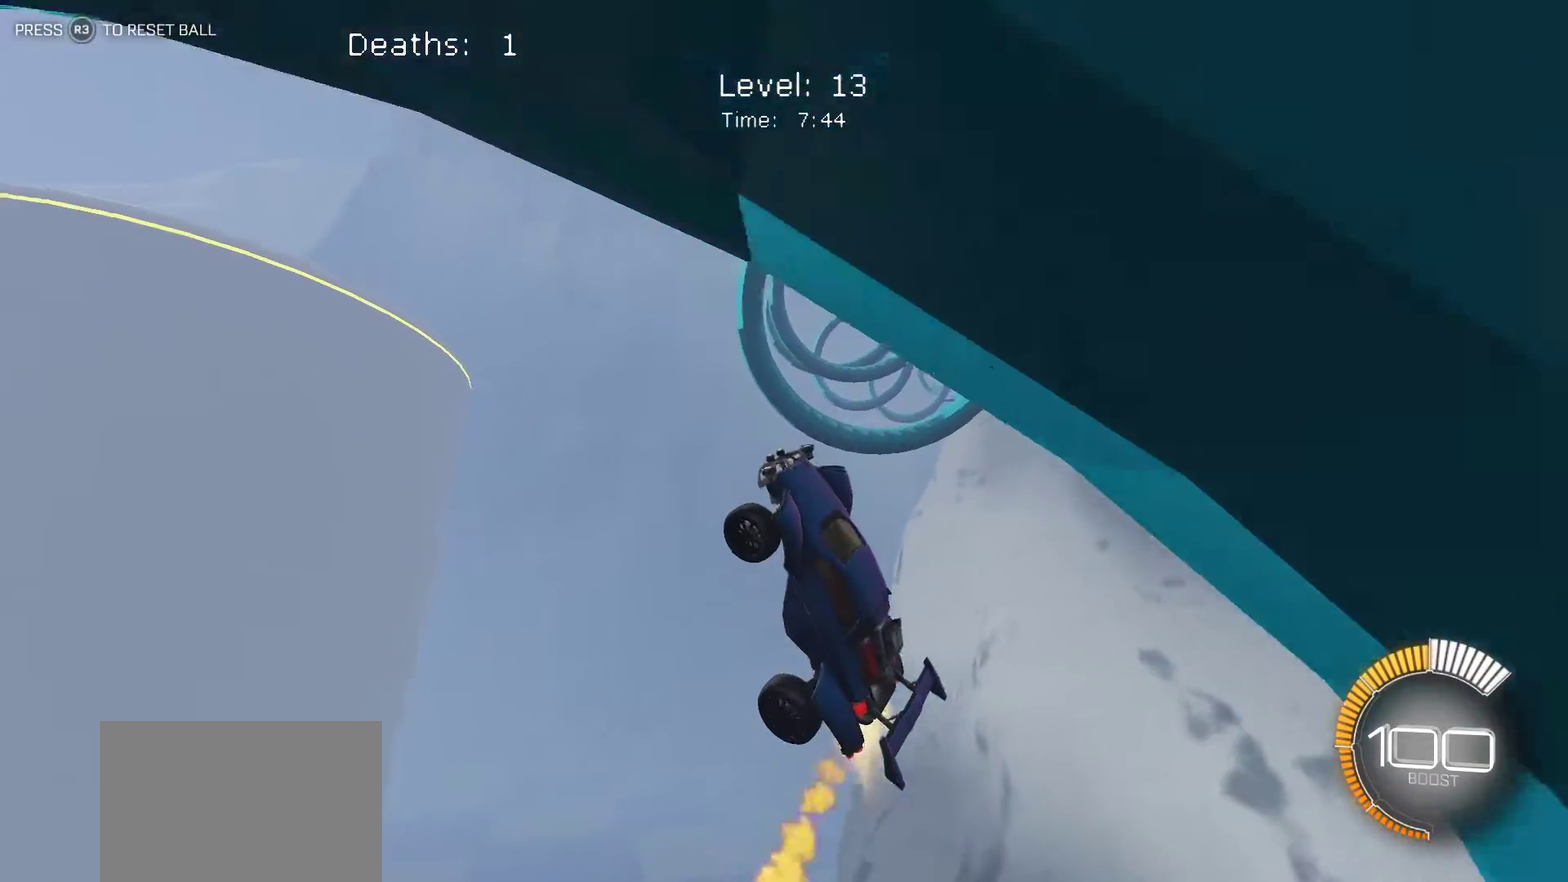
{"buttons": [], "left_stick": "right", "events": [[167, "left_stick", "right"]]}
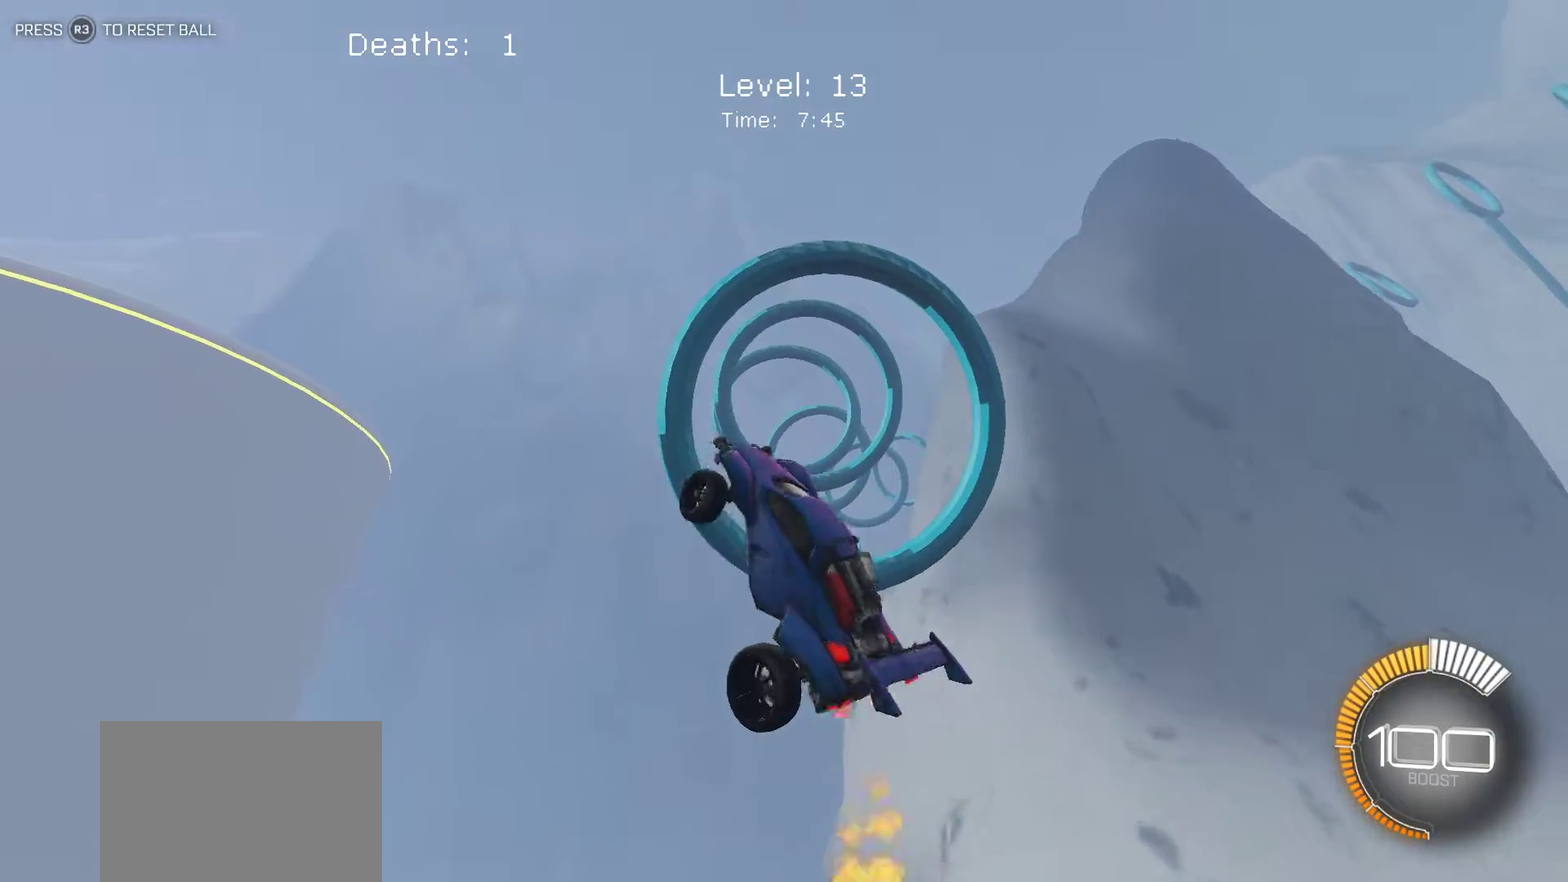
{"buttons": ["L1"], "left_stick": "right", "events": [[67, "left_stick", "center"], [217, "L1", "down"], [250, "left_stick", "up-right"], [417, "left_stick", "right"]]}